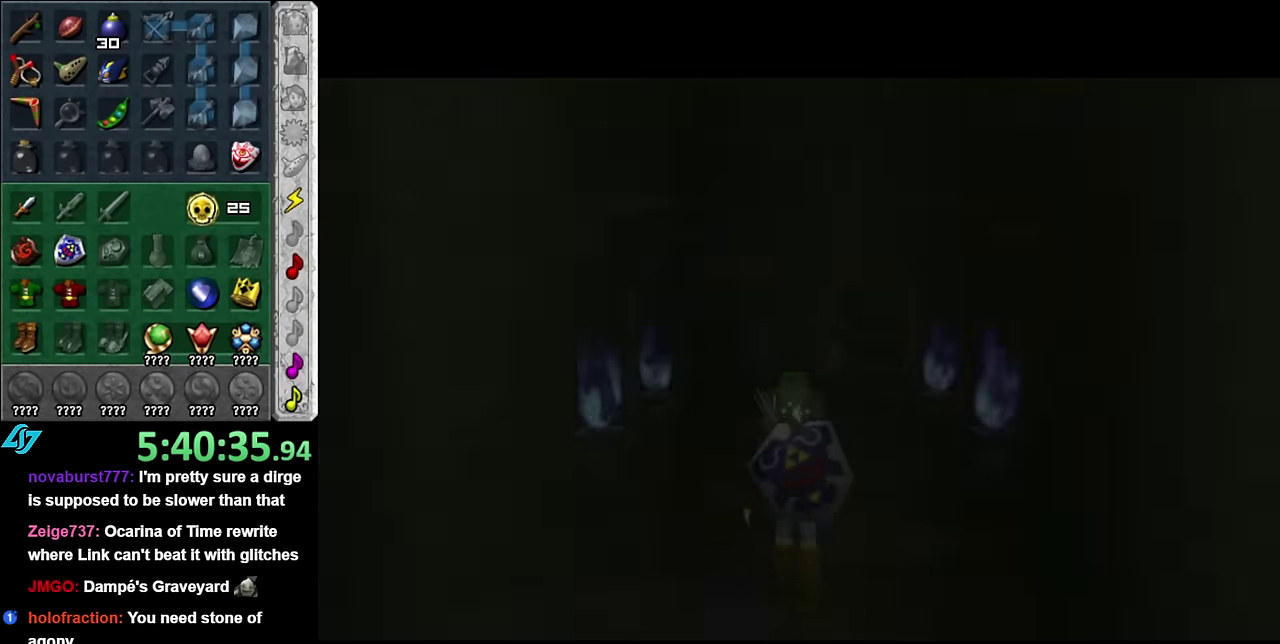
Gameplay with a controller (Nintendo layout); each line is a JSON object with the inputs held at the frame after it. "events" lists button and stick changes between this image and that frame as [ms after this image, input, new state], when the widget could be followed in between. Not read: L3 R2 R3 Y Z.
{"buttons": [], "left_stick": "up", "right_stick": "center", "events": [[350, "left_stick", "up"]]}
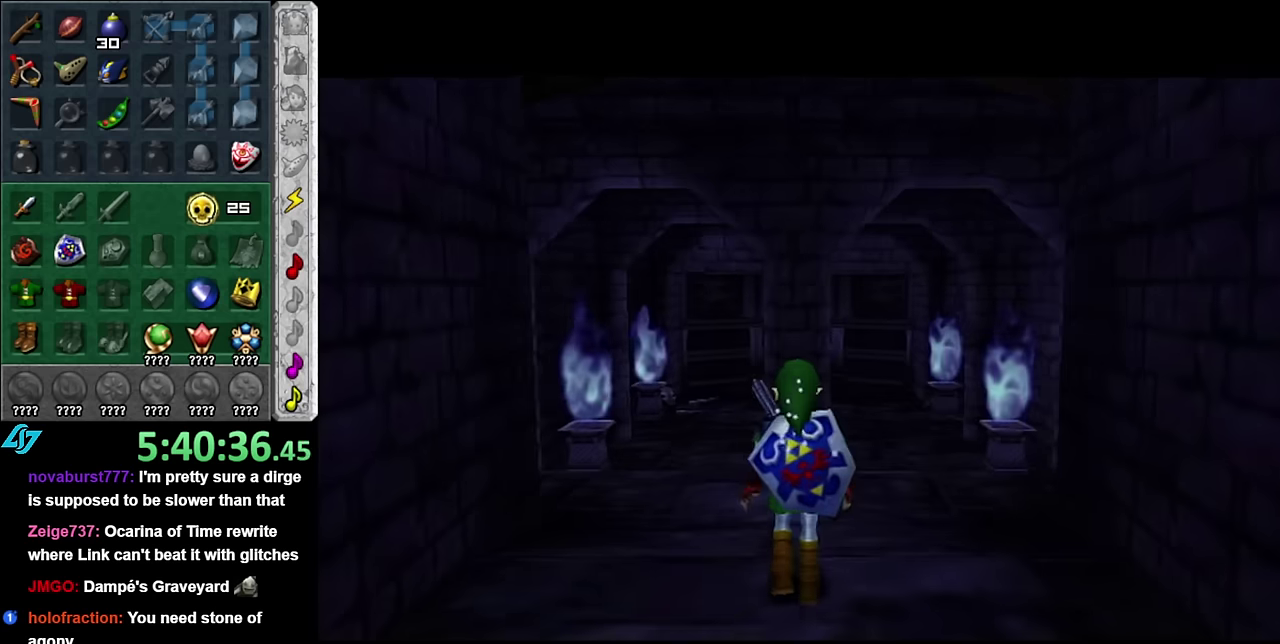
{"buttons": [], "left_stick": "up", "right_stick": "center", "events": [[166, "A", "down"], [300, "A", "up"], [350, "A", "down"], [483, "A", "up"]]}
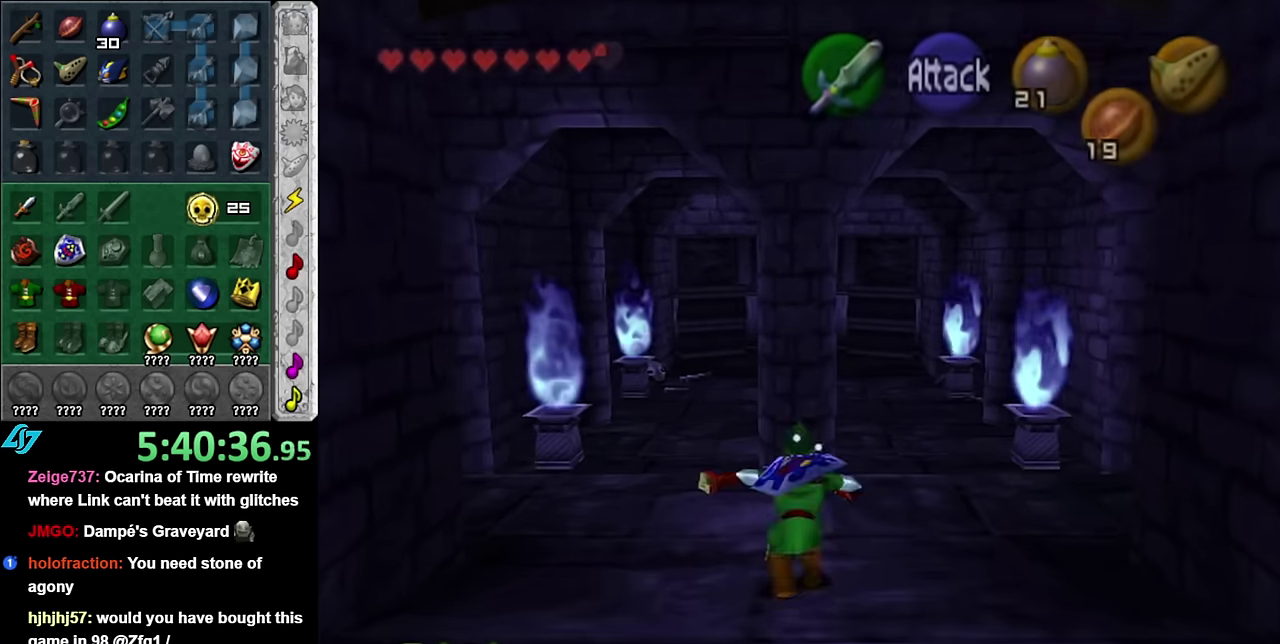
{"buttons": [], "left_stick": "up-left", "right_stick": "center", "events": [[333, "left_stick", "up-left"]]}
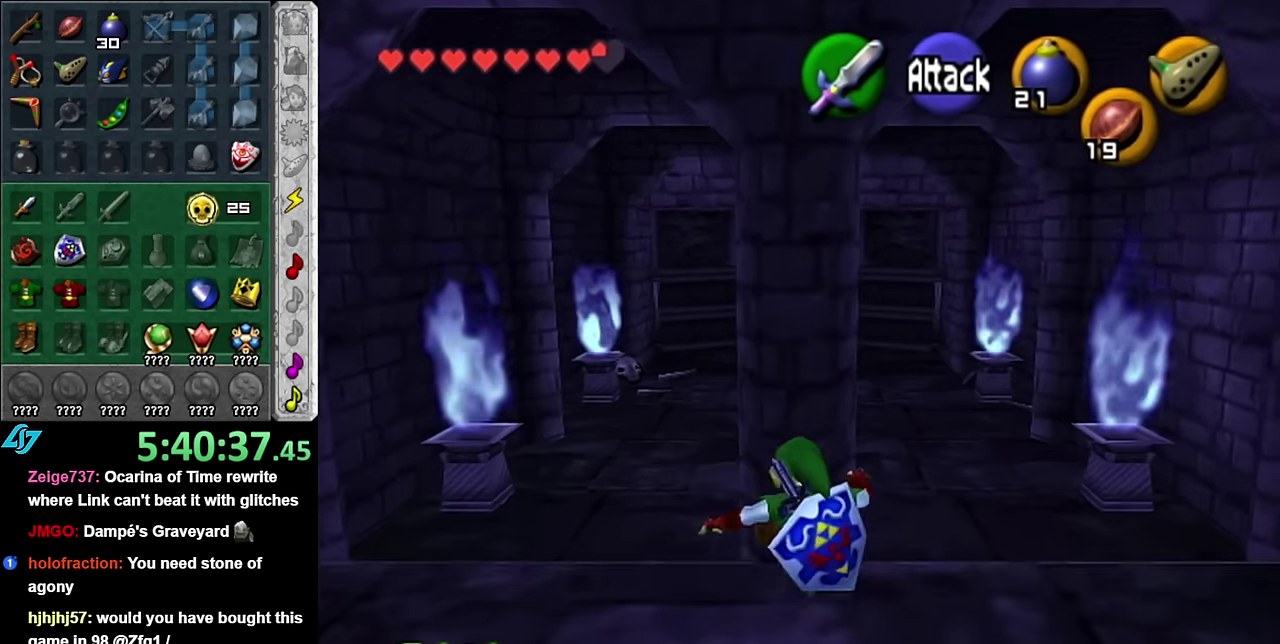
{"buttons": [], "left_stick": "up-left", "right_stick": "center", "events": [[50, "left_stick", "left"], [233, "left_stick", "up-left"]]}
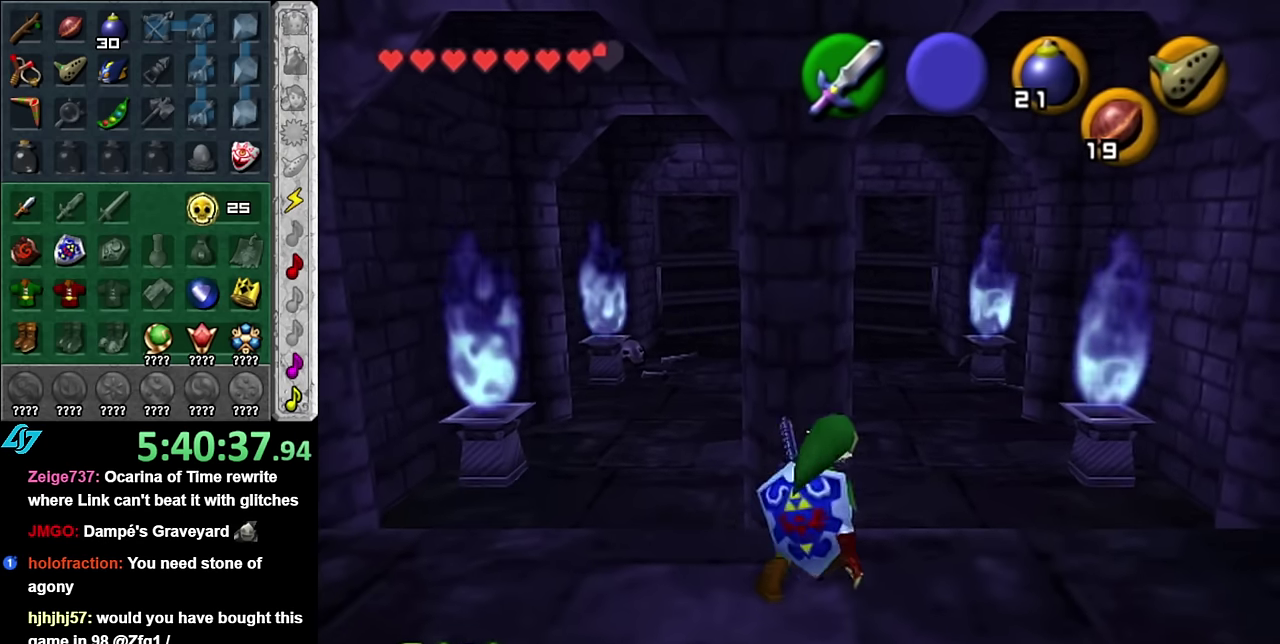
{"buttons": [], "left_stick": "up", "right_stick": "center", "events": [[350, "left_stick", "up"]]}
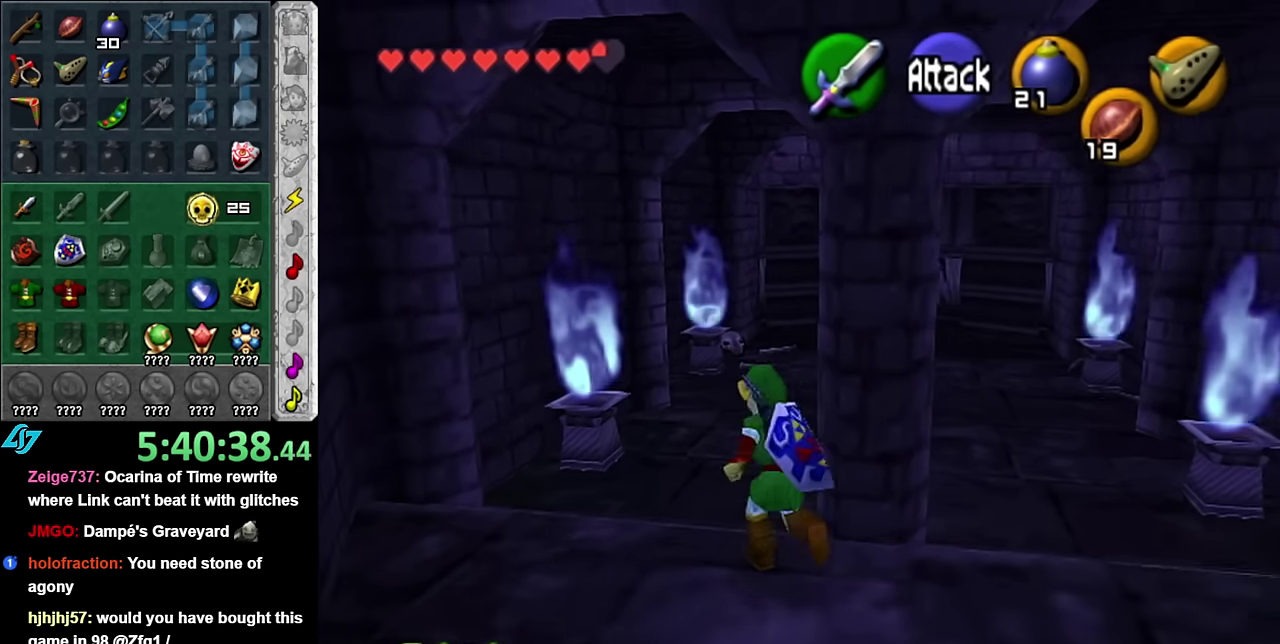
{"buttons": [], "left_stick": "up", "right_stick": "center", "events": [[50, "A", "down"], [166, "A", "up"], [233, "A", "down"], [350, "A", "up"]]}
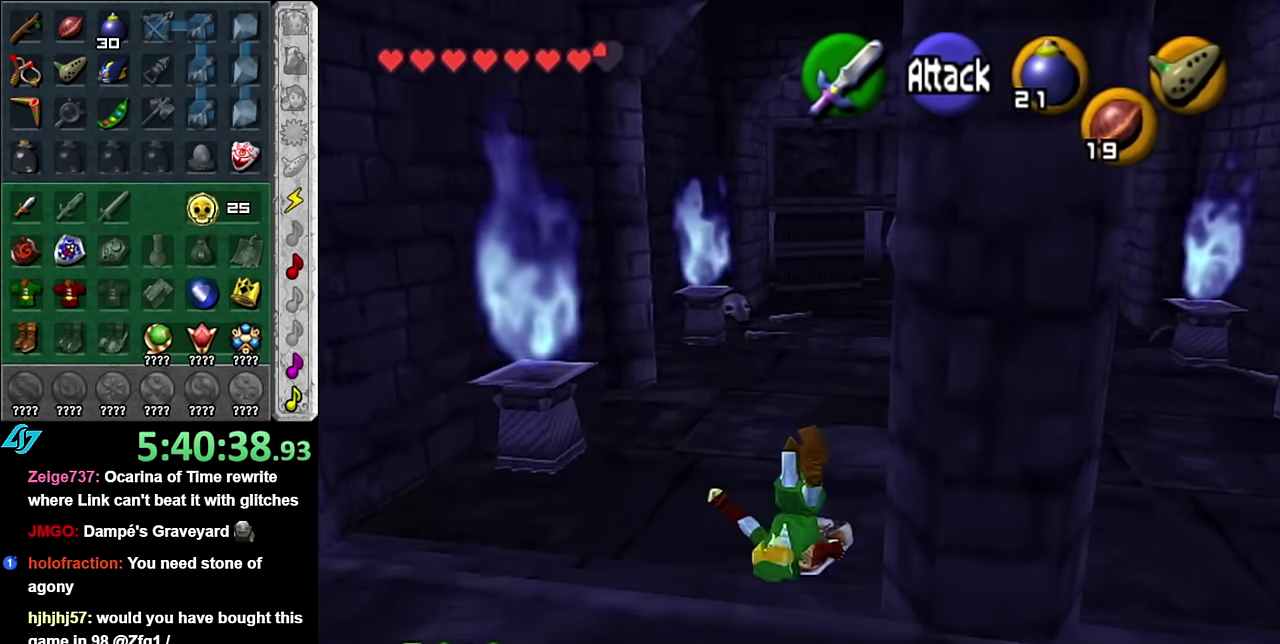
{"buttons": [], "left_stick": "up", "right_stick": "center", "events": [[200, "A", "down"], [350, "A", "up"]]}
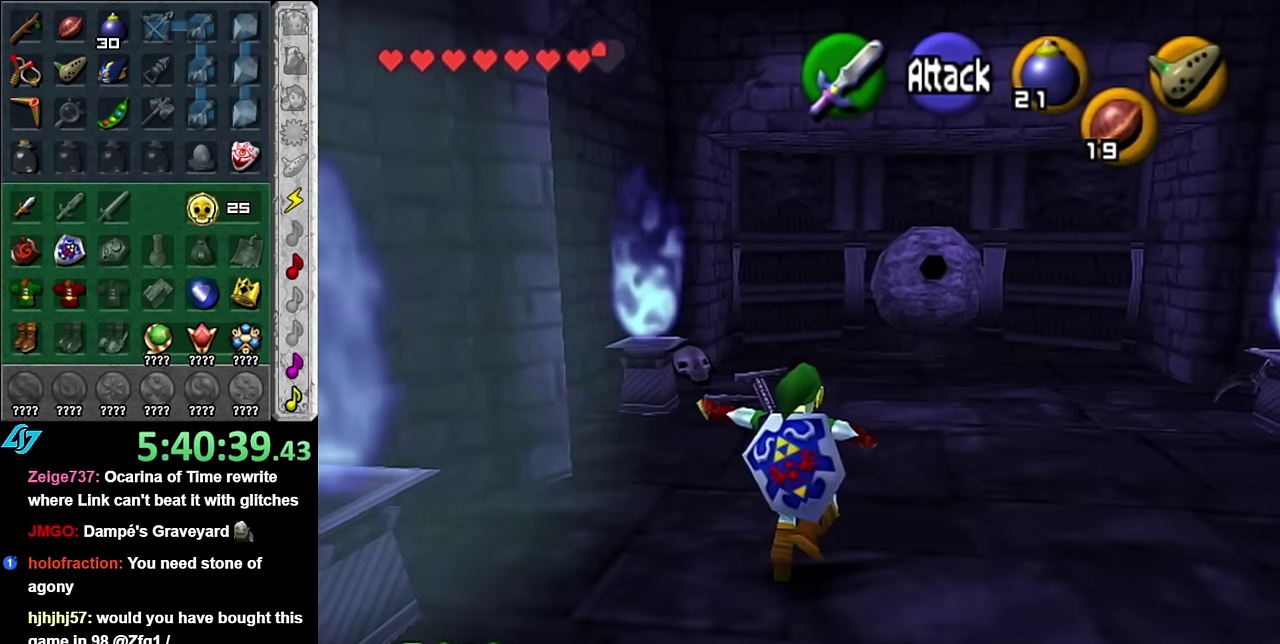
{"buttons": [], "left_stick": "up", "right_stick": "center", "events": []}
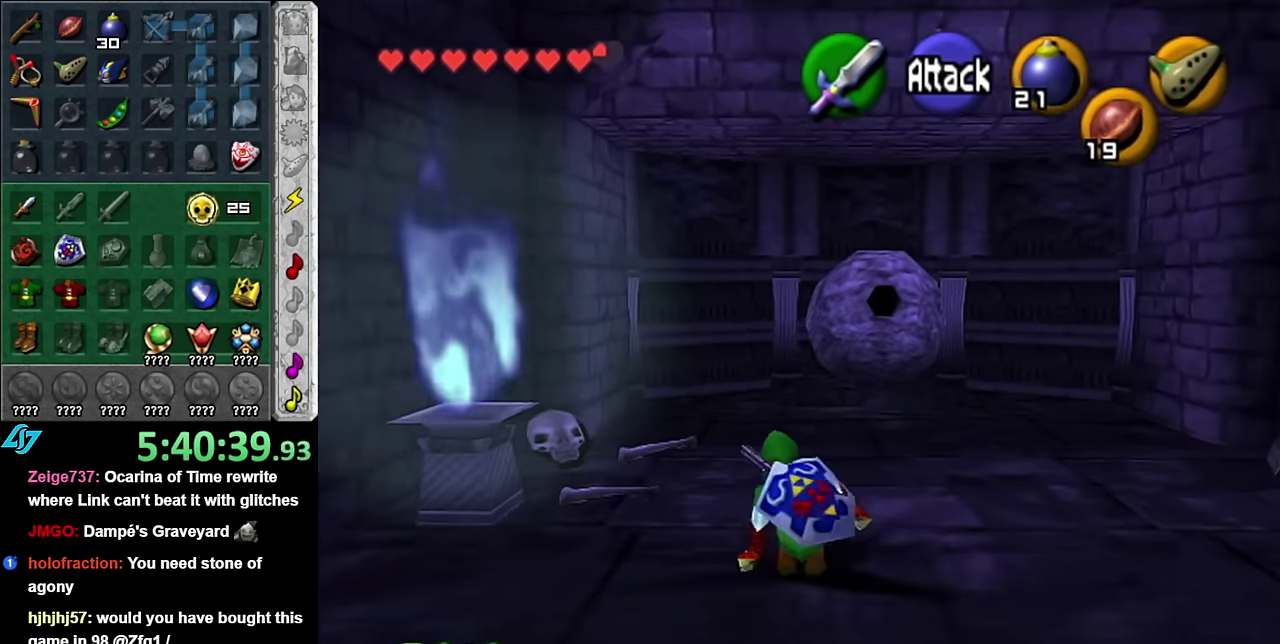
{"buttons": [], "left_stick": "up", "right_stick": "center", "events": []}
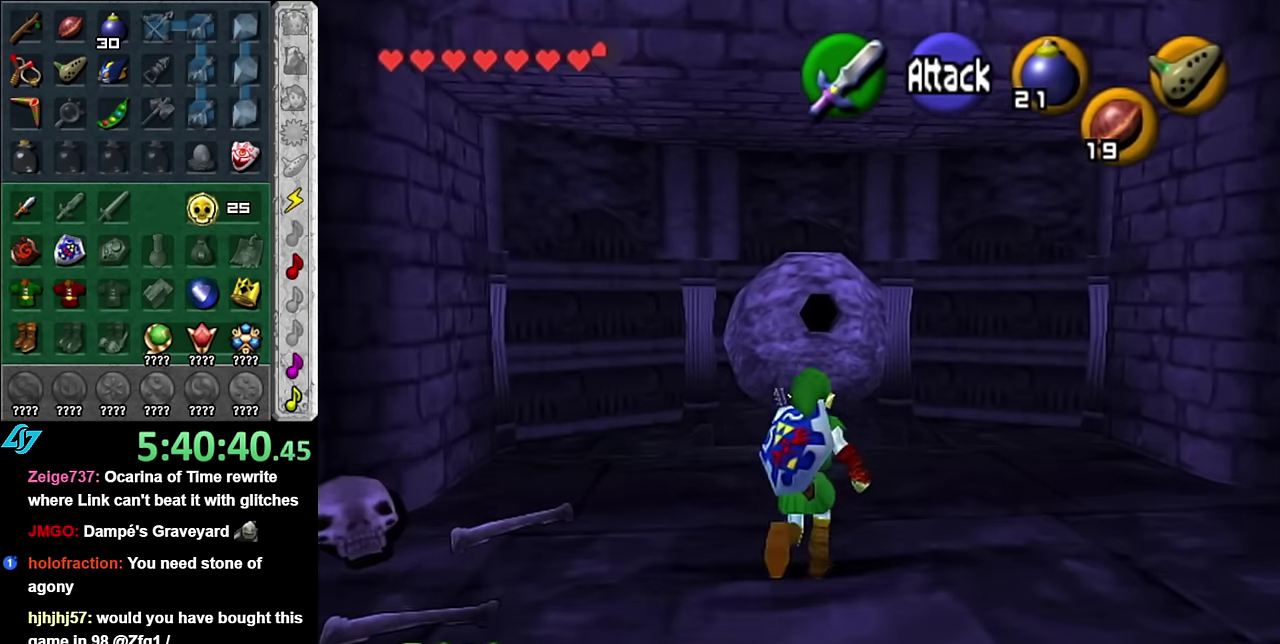
{"buttons": [], "left_stick": "up", "right_stick": "center", "events": []}
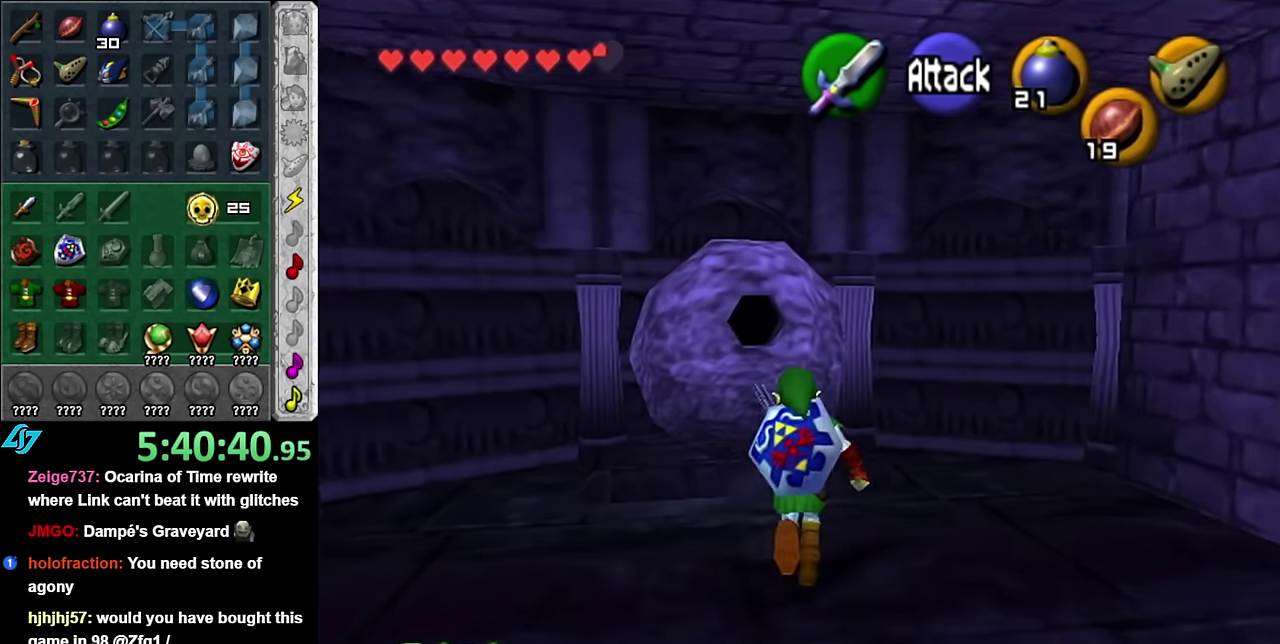
{"buttons": ["A"], "left_stick": "up", "right_stick": "center", "events": [[383, "A", "down"]]}
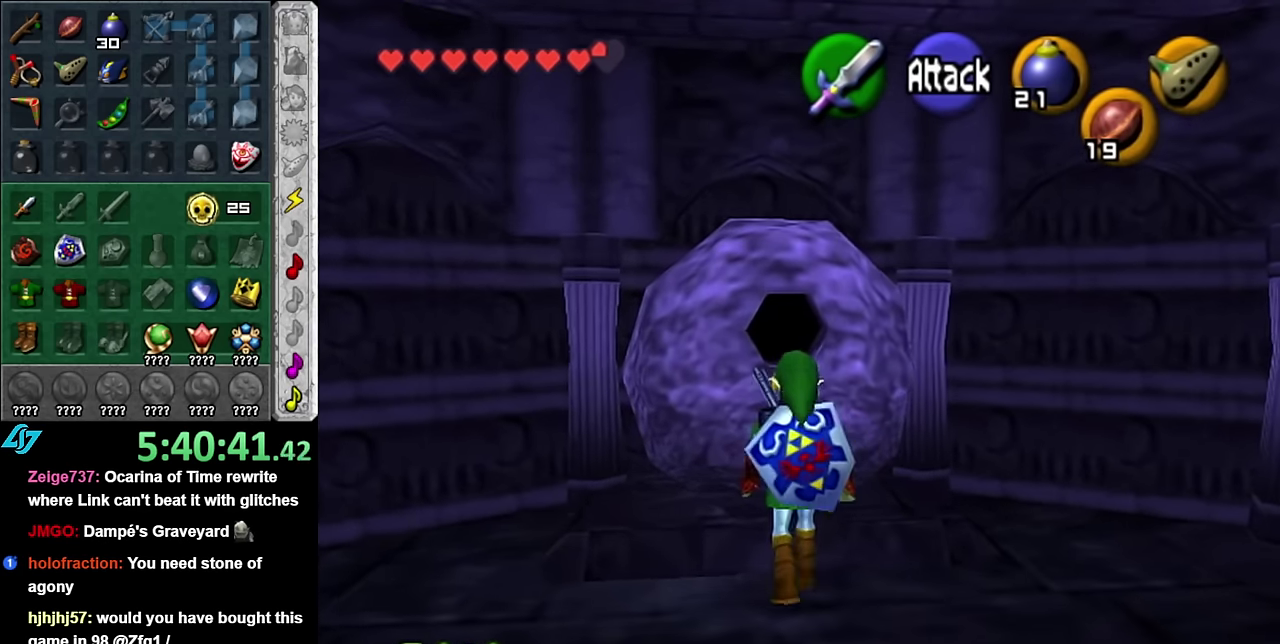
{"buttons": [], "left_stick": "down-right", "right_stick": "center"}
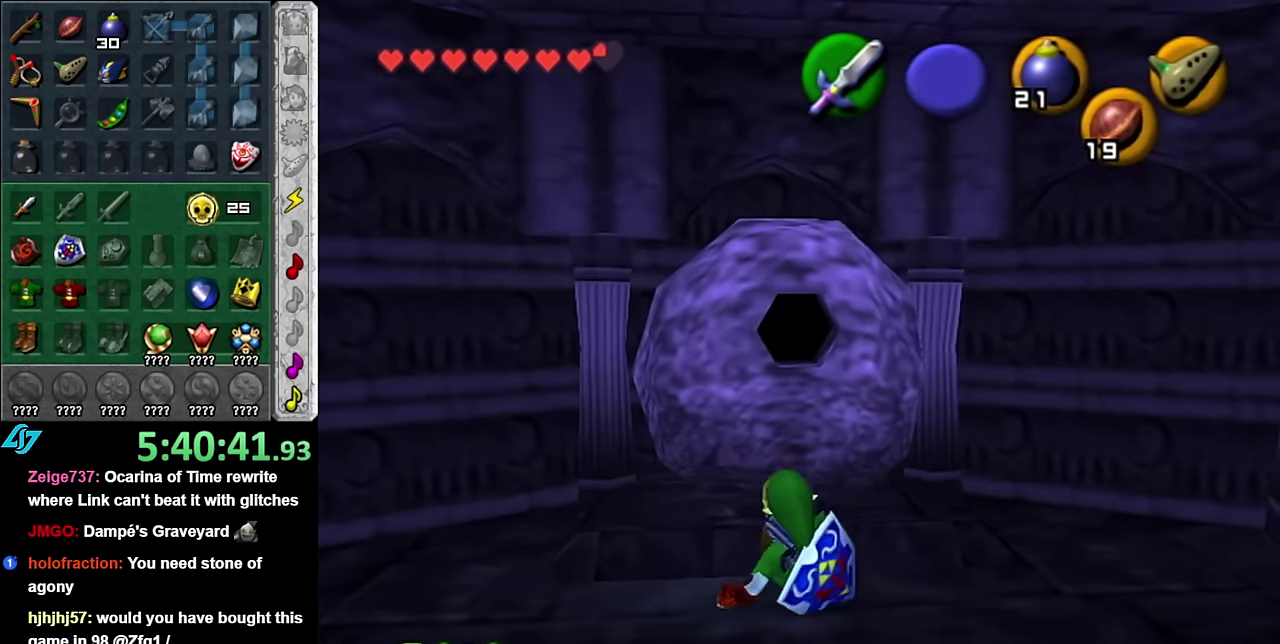
{"buttons": ["L1"], "left_stick": "up", "right_stick": "center"}
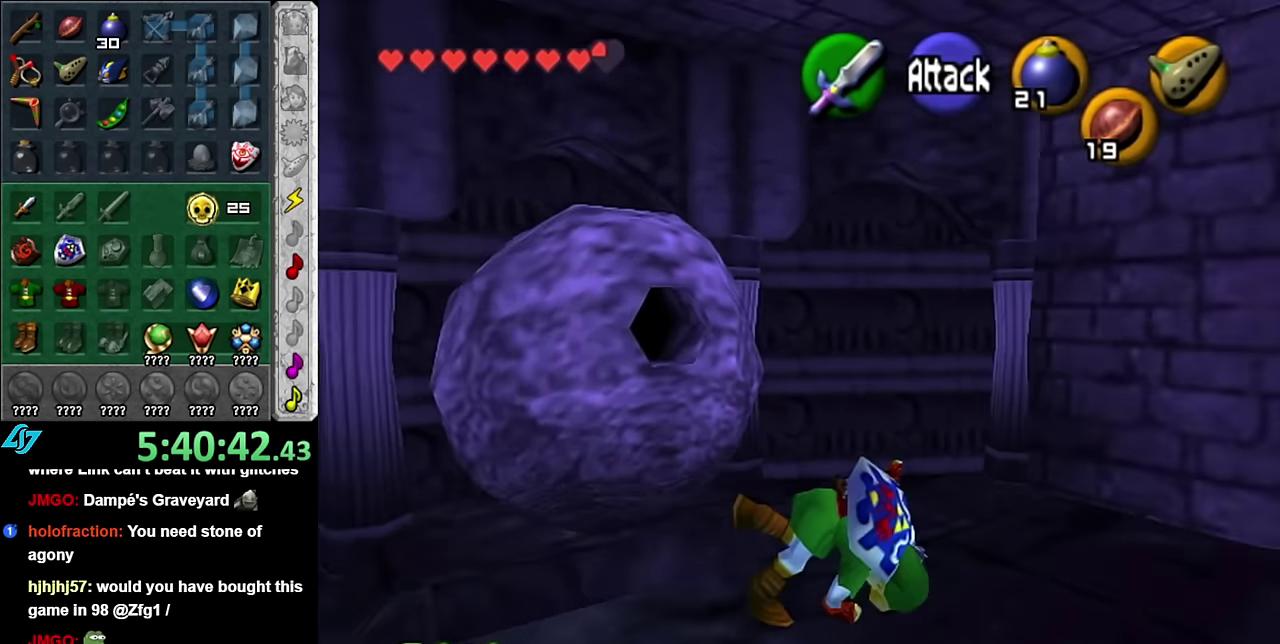
{"buttons": [], "left_stick": "up-right", "right_stick": "center", "events": [[50, "L1", "up"], [416, "left_stick", "up-right"]]}
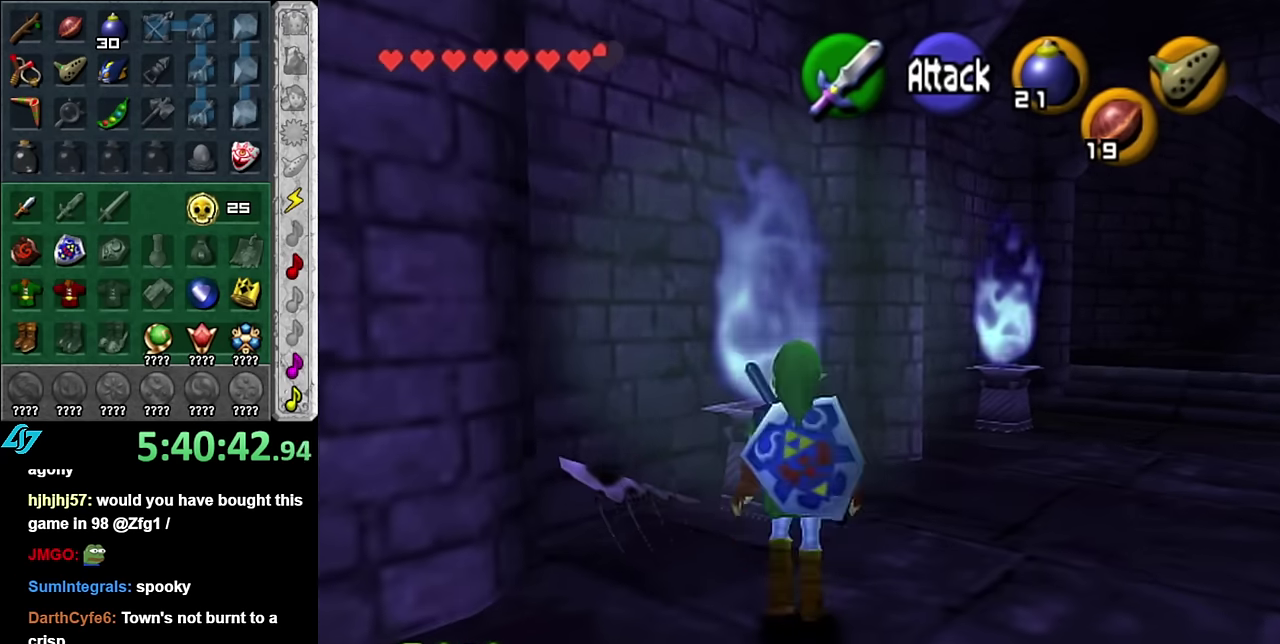
{"buttons": ["L1"], "left_stick": "center", "right_stick": "center", "events": [[166, "left_stick", "center"], [300, "left_stick", "down"], [450, "L1", "down"], [483, "left_stick", "center"]]}
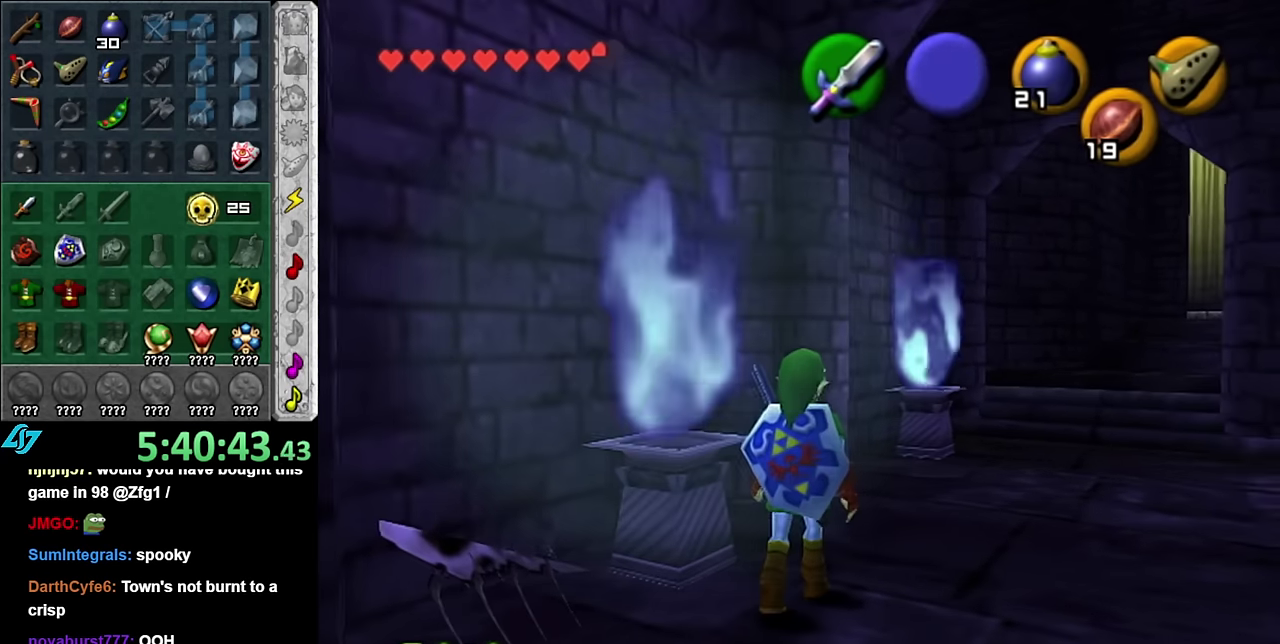
{"buttons": [], "left_stick": "up-left", "right_stick": "center", "events": [[166, "L1", "up"], [266, "left_stick", "up-left"]]}
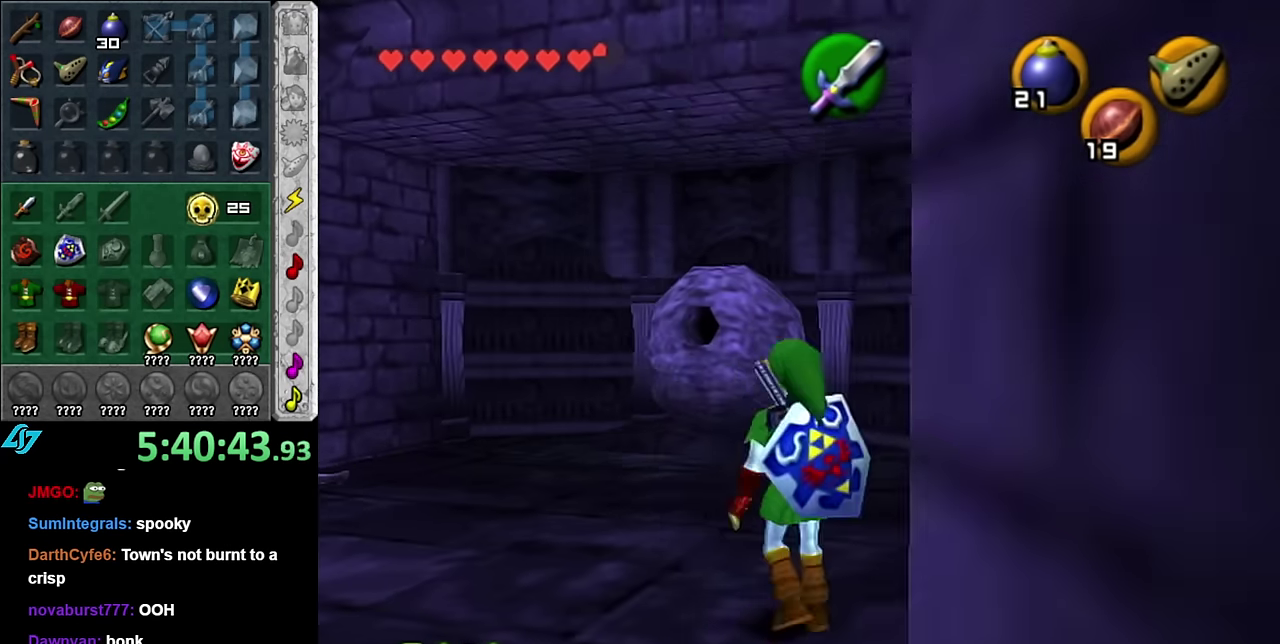
{"buttons": [], "left_stick": "up", "right_stick": "center", "events": [[166, "left_stick", "up"]]}
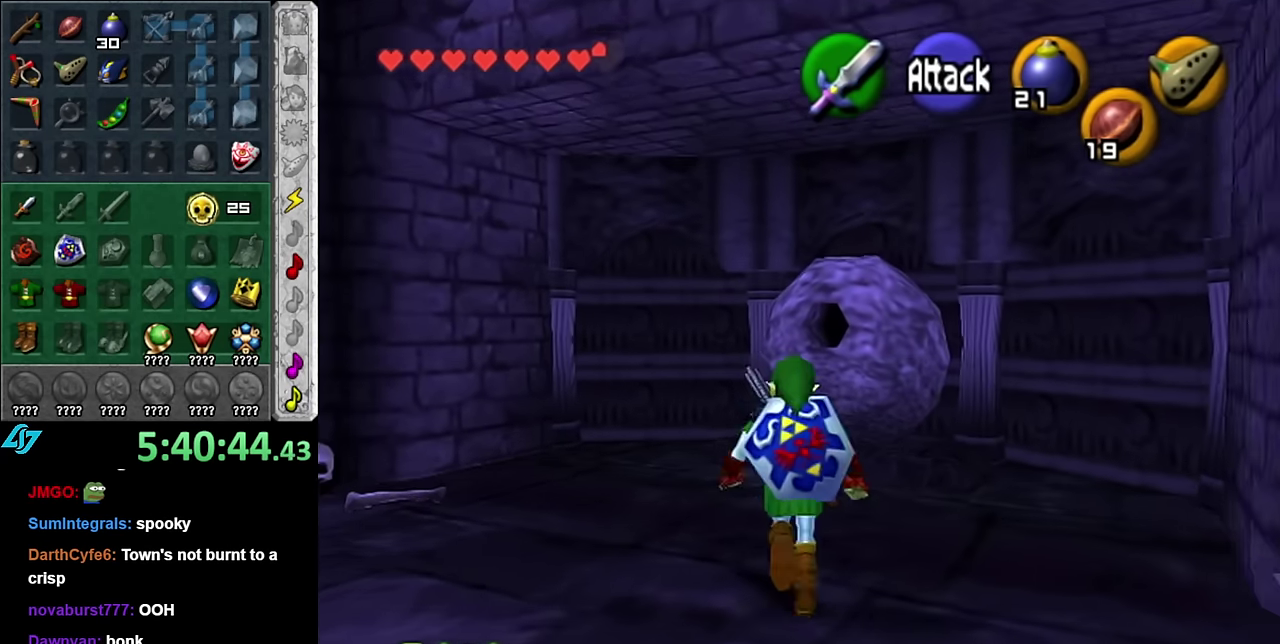
{"buttons": [], "left_stick": "up-right", "right_stick": "center", "events": [[450, "left_stick", "up-right"]]}
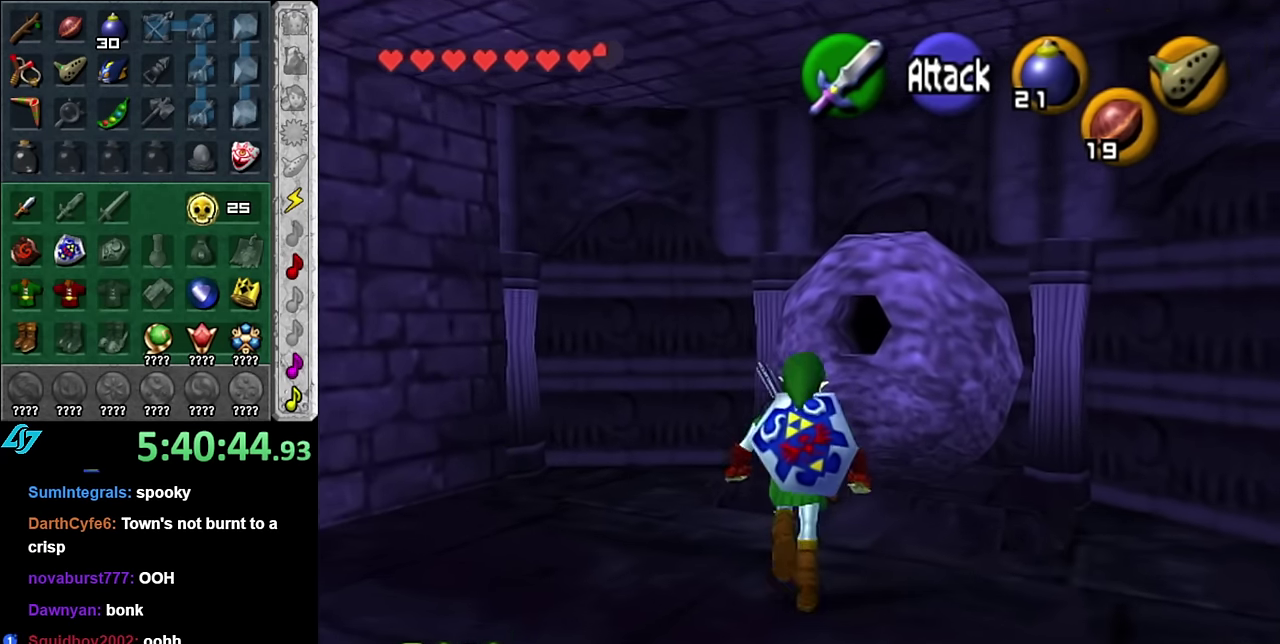
{"buttons": [], "left_stick": "center", "right_stick": "center", "events": [[233, "right_stick", "up"], [266, "left_stick", "center"], [383, "right_stick", "center"]]}
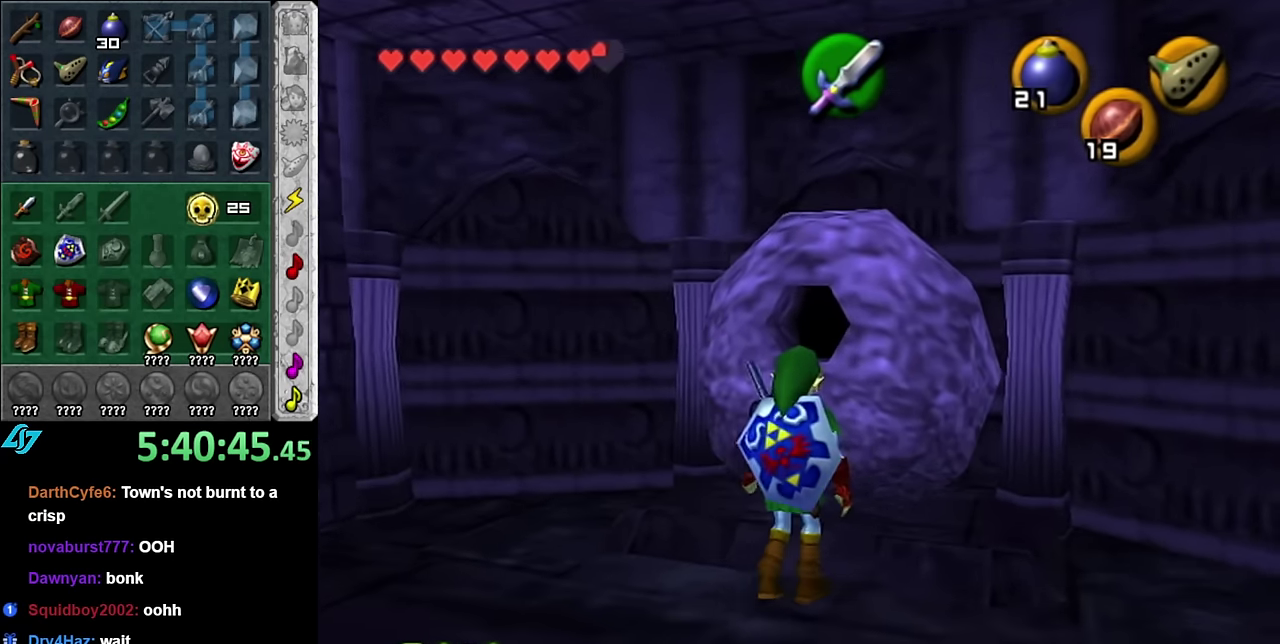
{"buttons": [], "left_stick": "center", "right_stick": "center", "events": []}
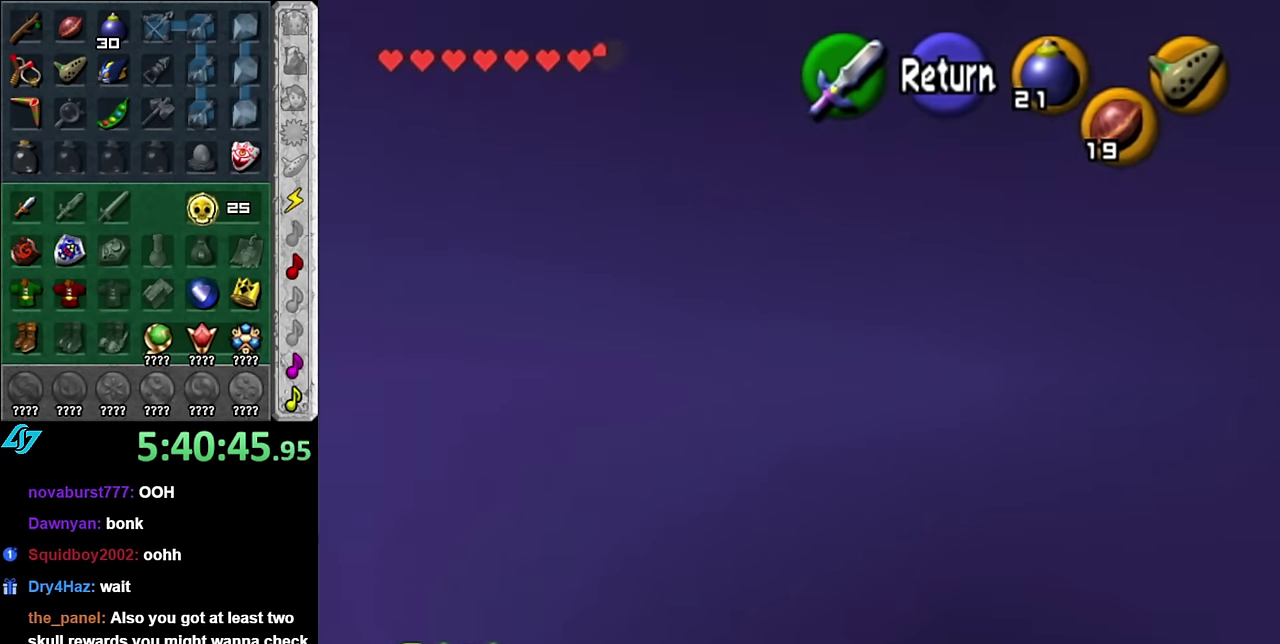
{"buttons": [], "left_stick": "down", "right_stick": "center", "events": [[16, "A", "down"], [133, "A", "up"], [166, "left_stick", "down"]]}
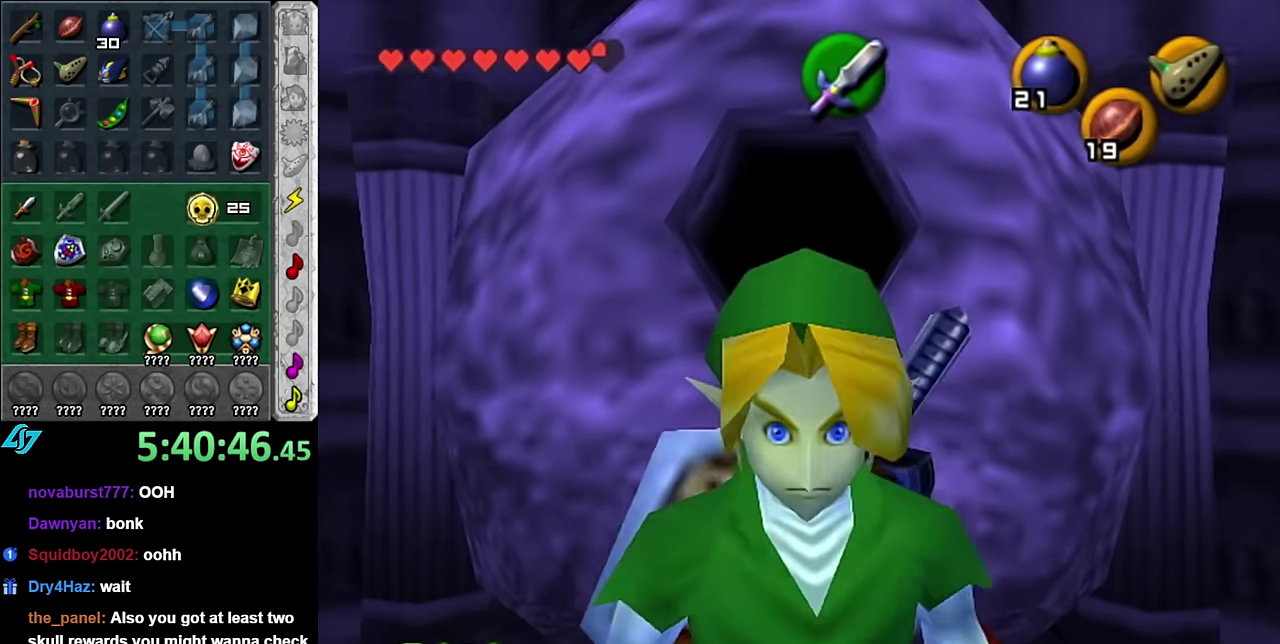
{"buttons": [], "left_stick": "up", "right_stick": "center", "events": [[350, "left_stick", "up"]]}
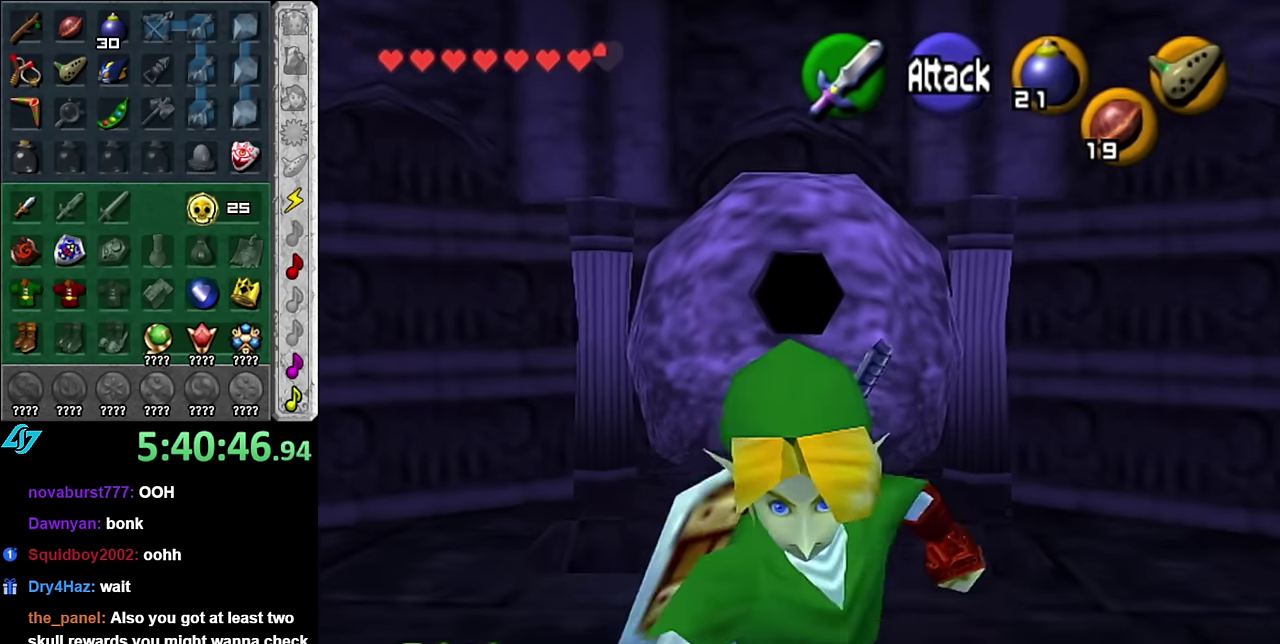
{"buttons": [], "left_stick": "center", "right_stick": "center", "events": [[16, "left_stick", "center"], [100, "right_stick", "up"], [233, "right_stick", "center"]]}
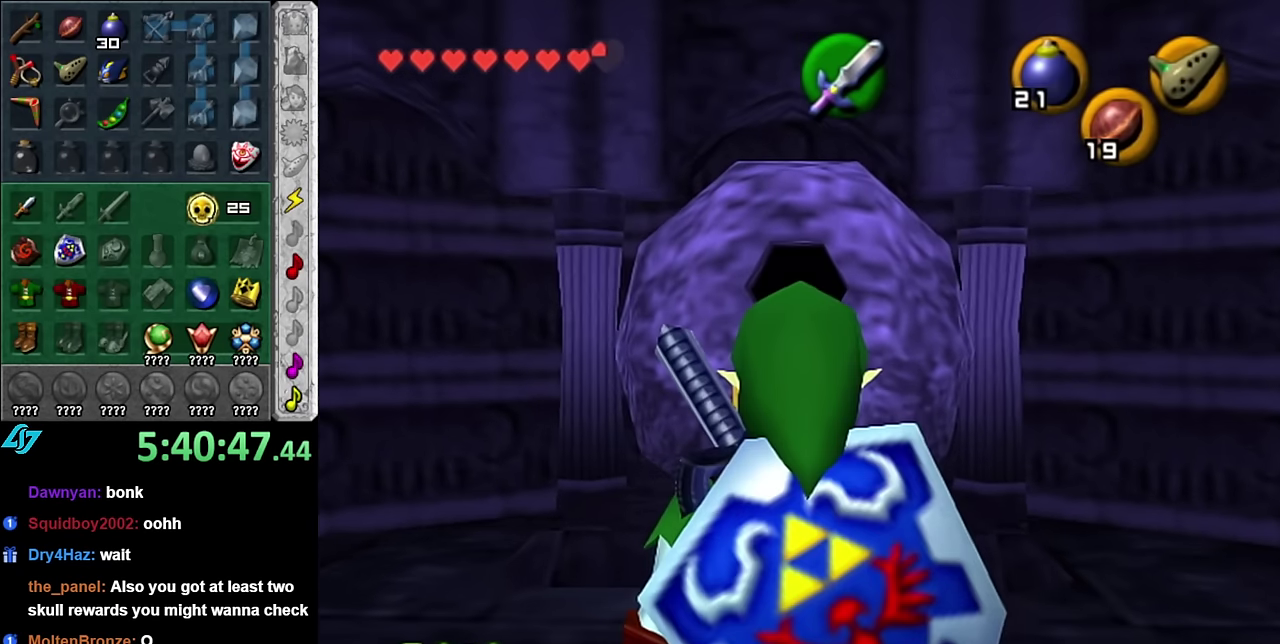
{"buttons": ["L1"], "left_stick": "up", "right_stick": "center", "events": [[16, "A", "down"], [116, "A", "up"], [366, "L1", "down"], [416, "left_stick", "up"]]}
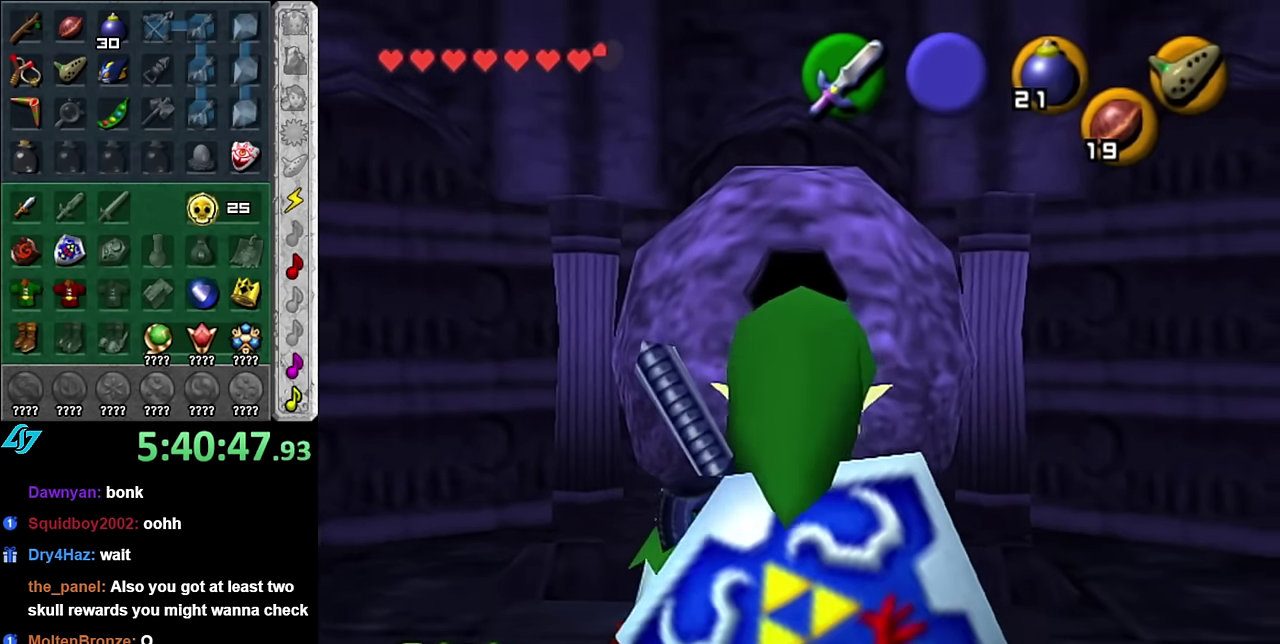
{"buttons": ["A", "L1"], "left_stick": "up", "right_stick": "center", "events": [[16, "B", "down"], [83, "B", "up"], [166, "A", "down"], [233, "A", "up"], [333, "A", "down"]]}
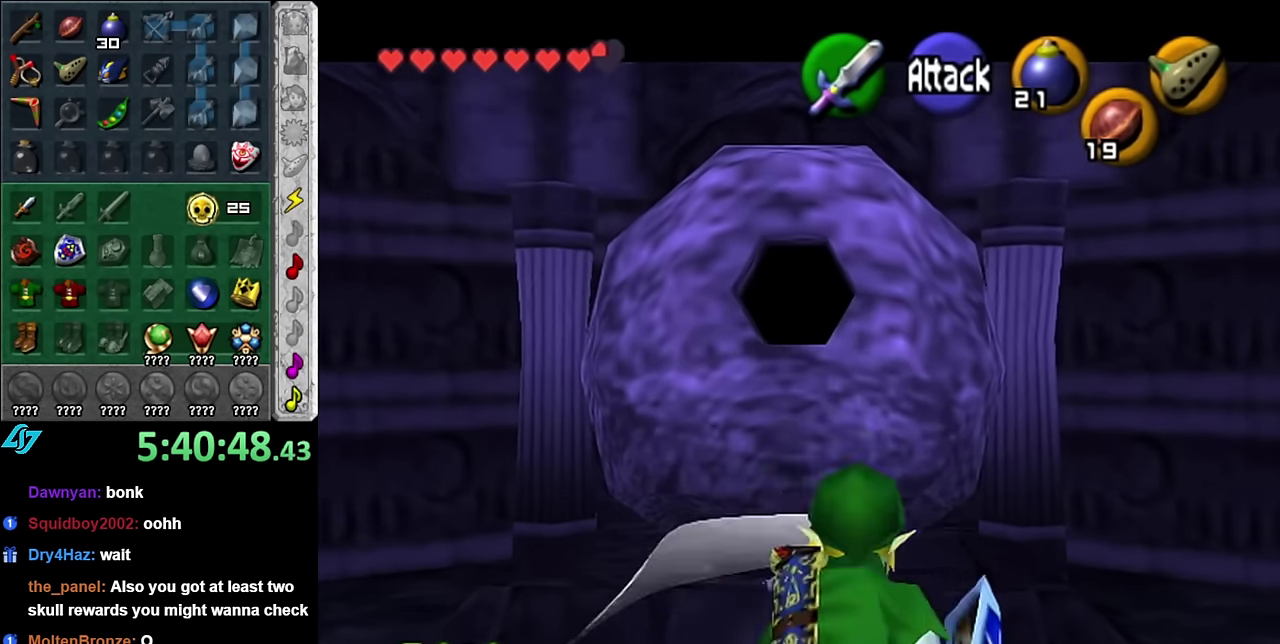
{"buttons": [], "left_stick": "center", "right_stick": "center", "events": [[50, "A", "up"], [133, "A", "down"], [233, "A", "up"], [416, "L1", "up"], [483, "left_stick", "center"]]}
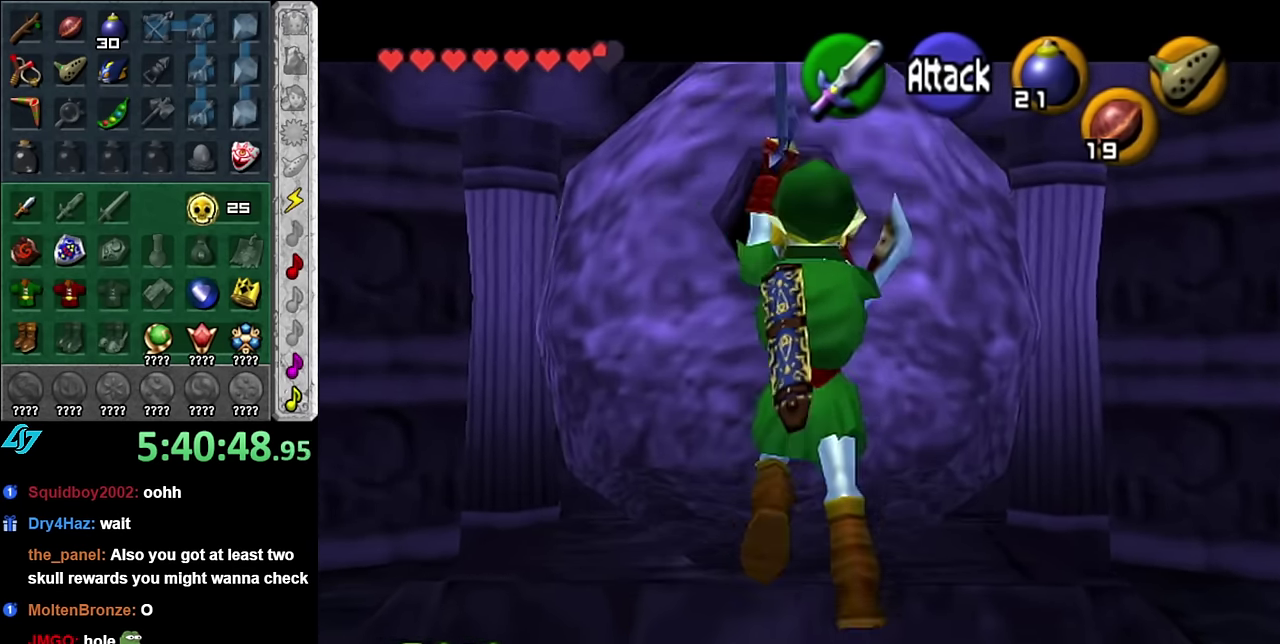
{"buttons": [], "left_stick": "down-left", "right_stick": "center", "events": [[233, "left_stick", "down-left"]]}
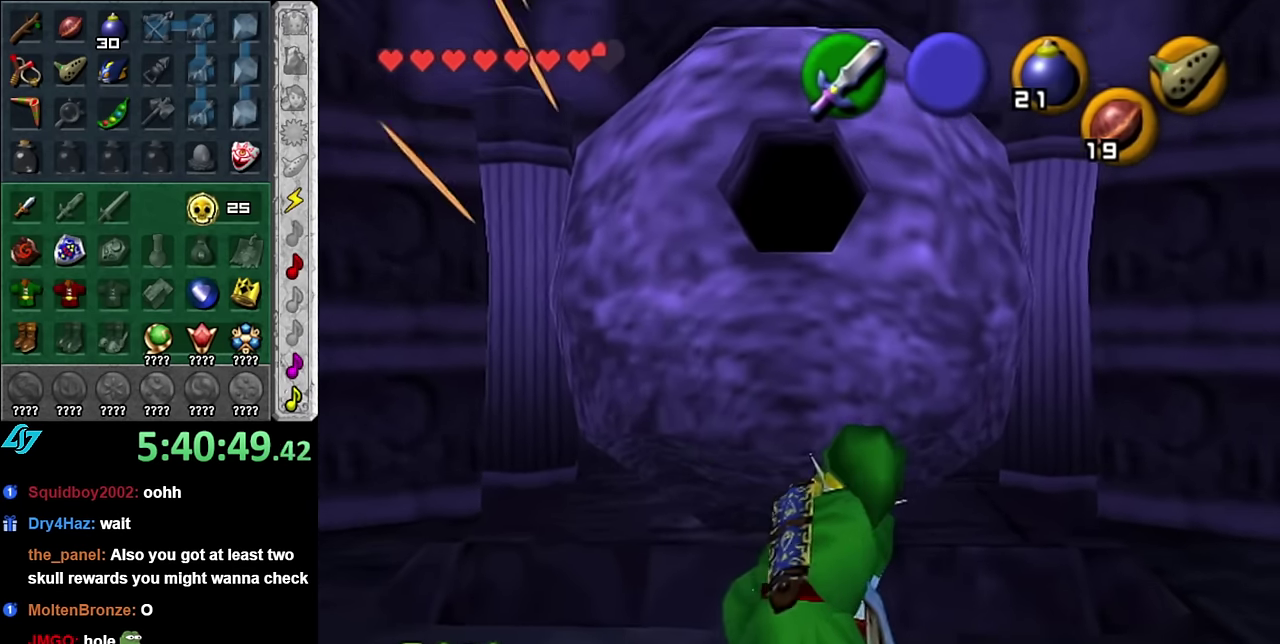
{"buttons": [], "left_stick": "up", "right_stick": "center", "events": [[83, "L1", "down"], [133, "left_stick", "center"], [266, "L1", "up"], [333, "left_stick", "up"]]}
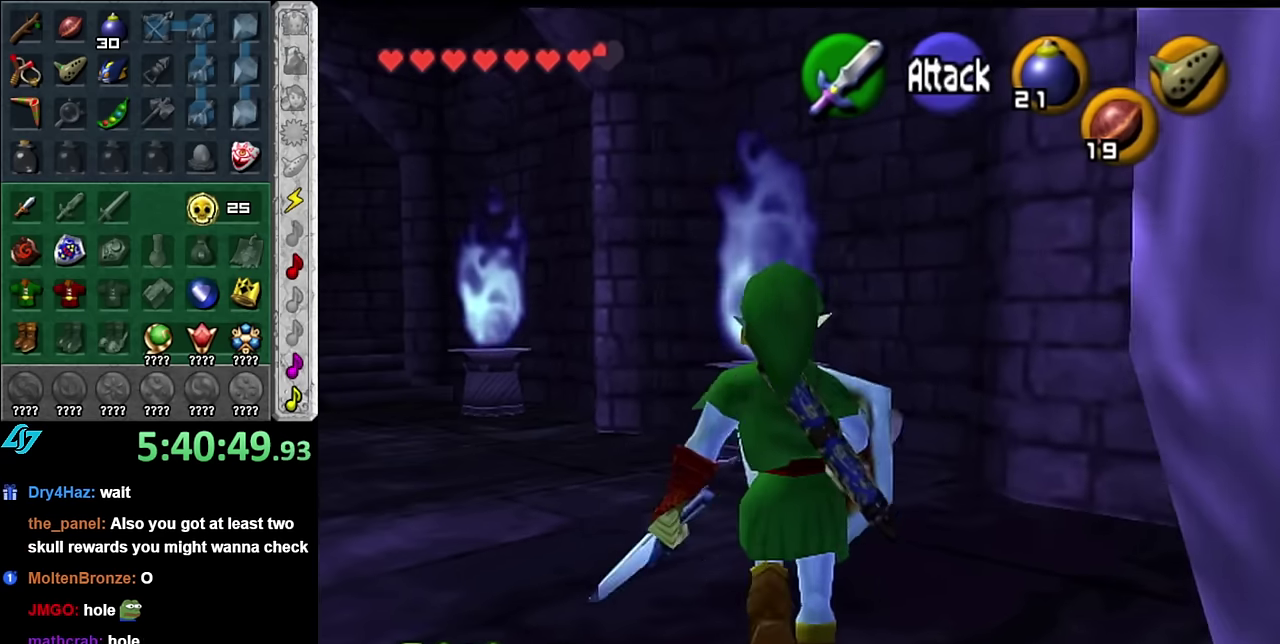
{"buttons": [], "left_stick": "up", "right_stick": "center", "events": []}
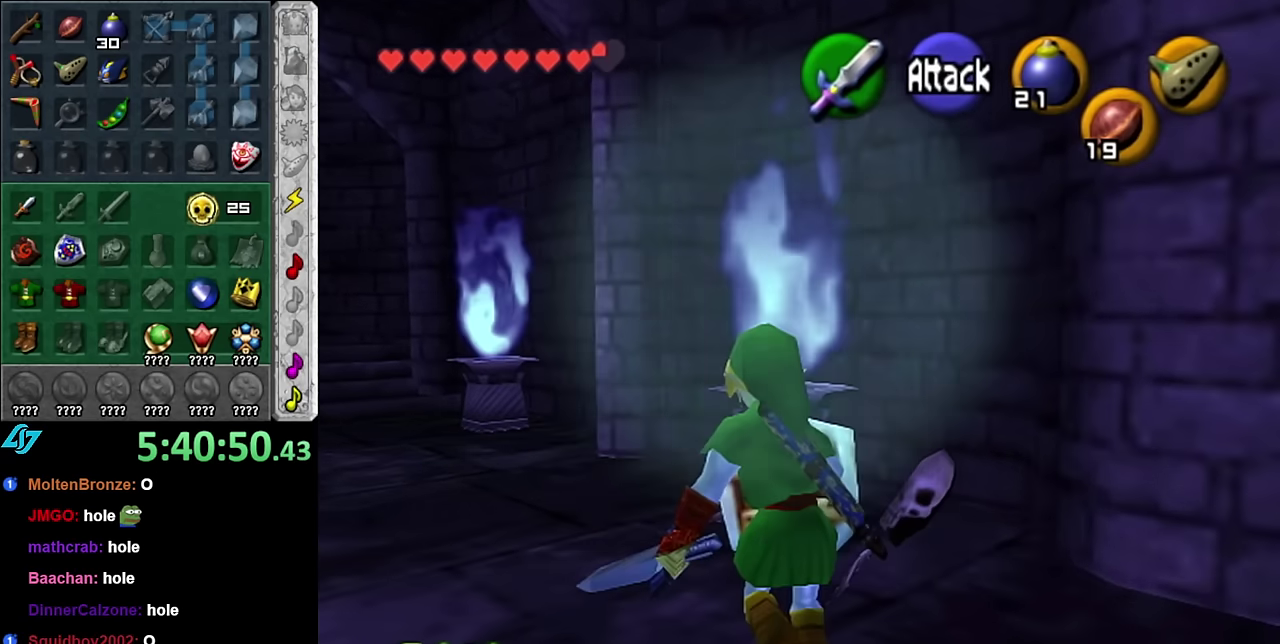
{"buttons": [], "left_stick": "up", "right_stick": "center", "events": [[100, "B", "down"], [266, "B", "up"]]}